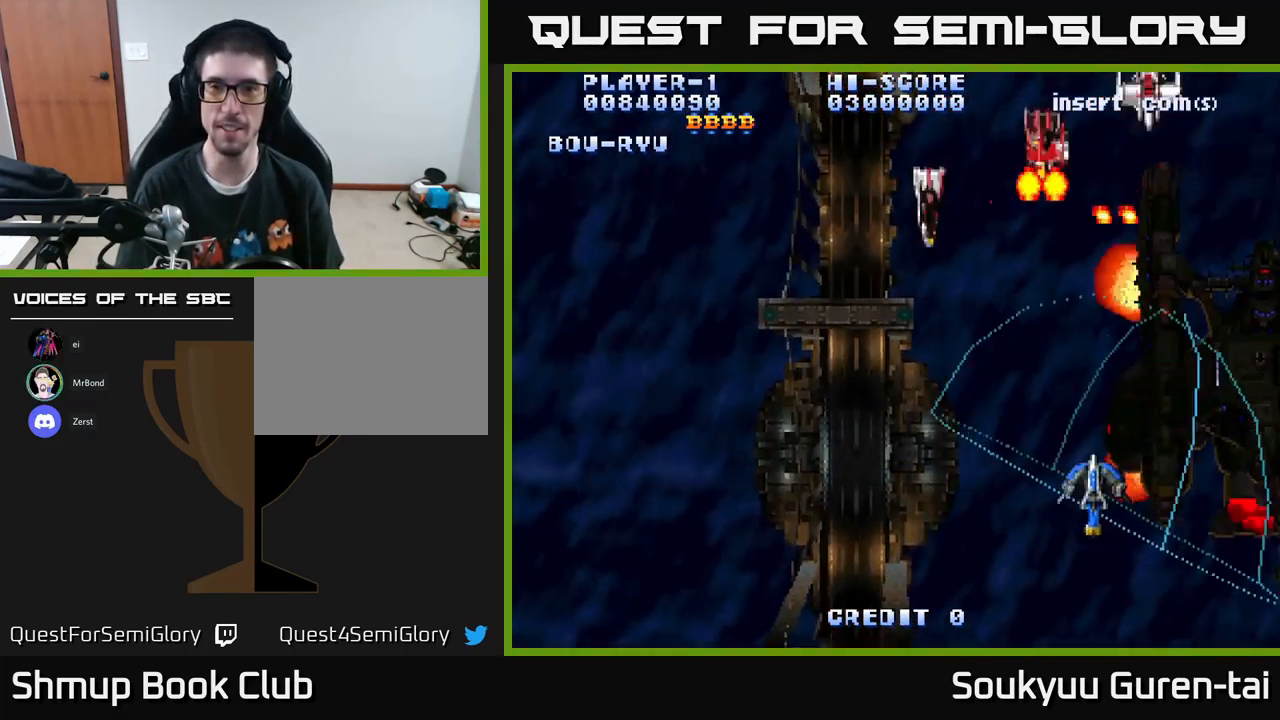
Gameplay with a controller (Xbox layout); each line is a JSON object with the inputs held at the frame after it. "events" lists button and stick changes between this image and that frame as [ms after this image, input, new state], when the widget could be followed in between.
{"buttons": ["A", "DPAD_DOWN", "DPAD_RIGHT"], "left_stick": "center", "right_stick": "center", "events": [[267, "DPAD_LEFT", "up"], [384, "DPAD_RIGHT", "down"], [400, "DPAD_UP", "up"], [450, "DPAD_DOWN", "down"]]}
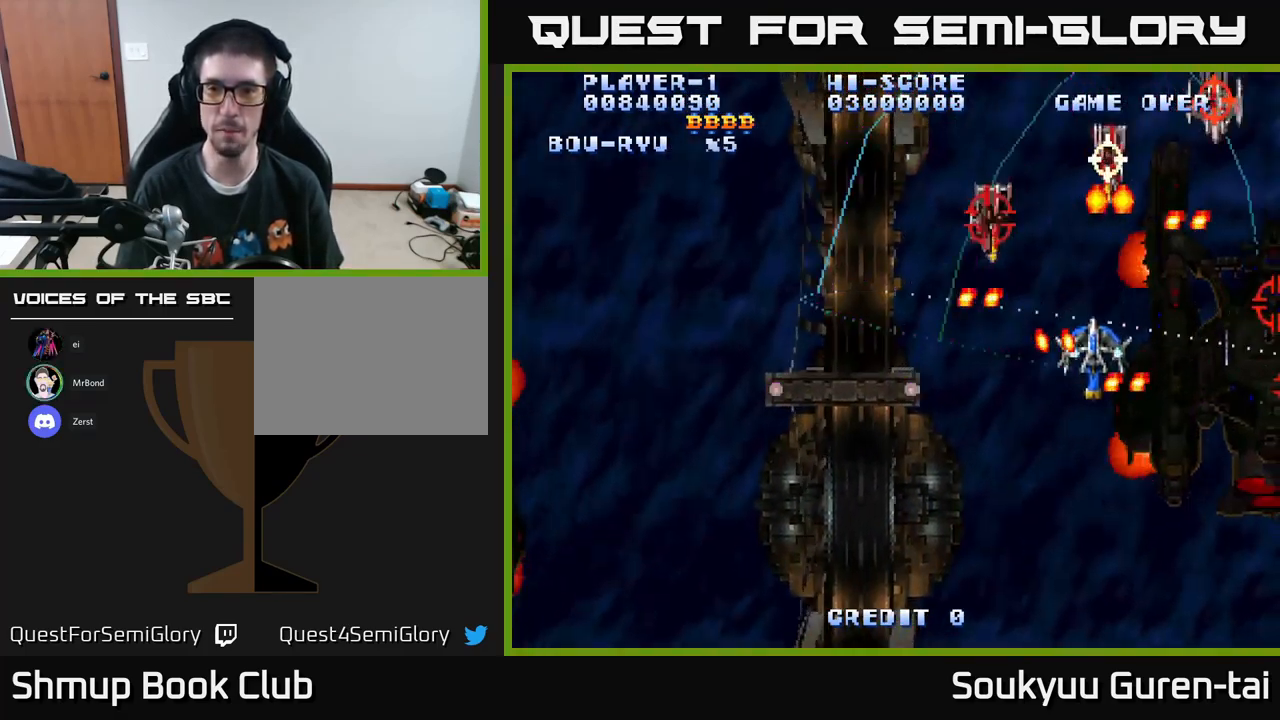
{"buttons": ["A", "DPAD_RIGHT"], "left_stick": "center", "right_stick": "center", "events": [[67, "DPAD_DOWN", "up"], [300, "A", "up"], [300, "DPAD_DOWN", "down"], [350, "A", "down"], [484, "DPAD_DOWN", "up"]]}
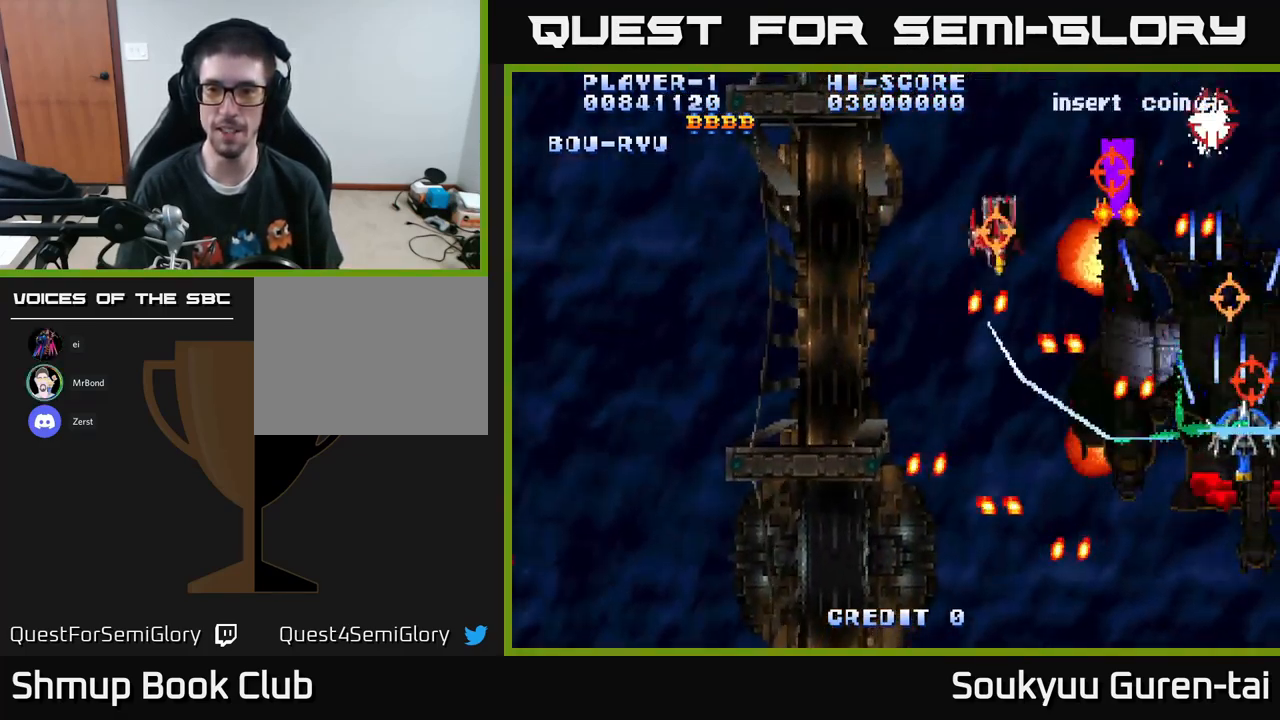
{"buttons": ["A"], "left_stick": "center", "right_stick": "center", "events": [[317, "DPAD_RIGHT", "up"]]}
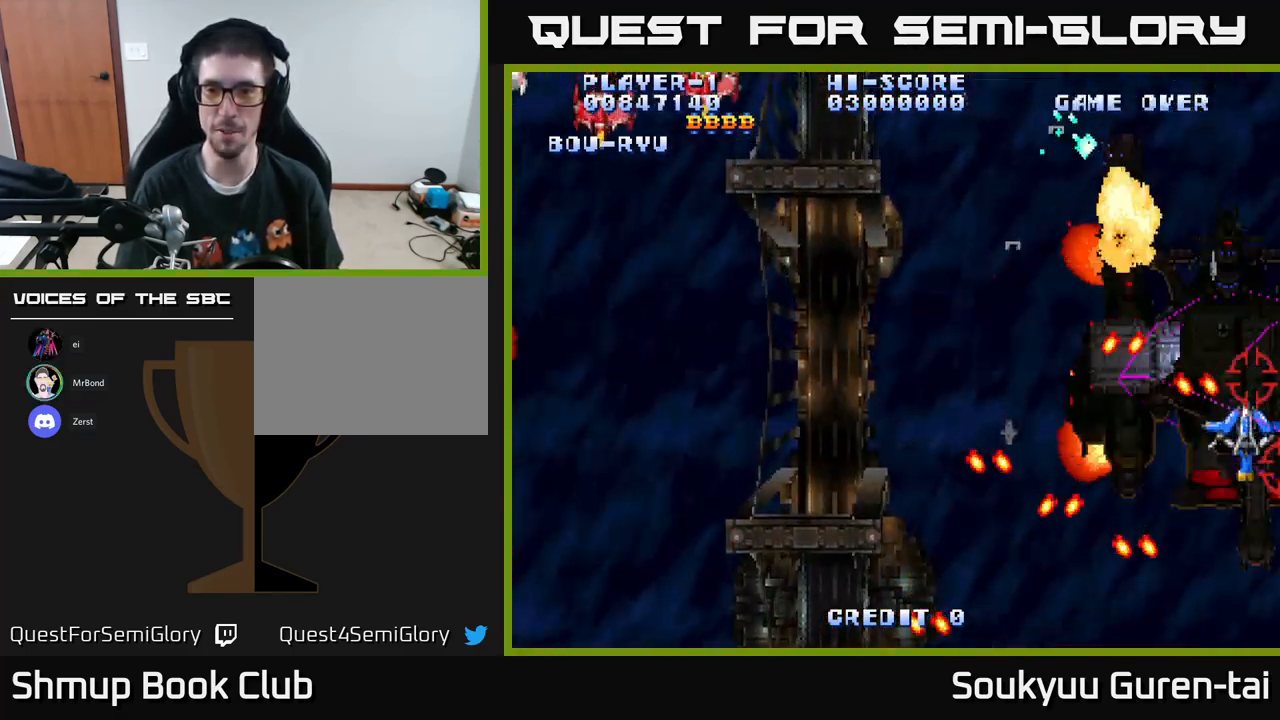
{"buttons": ["A", "DPAD_DOWN", "DPAD_LEFT"], "left_stick": "center", "right_stick": "center", "events": [[167, "DPAD_UP", "down"], [316, "DPAD_LEFT", "down"], [316, "DPAD_UP", "up"], [383, "DPAD_DOWN", "down"]]}
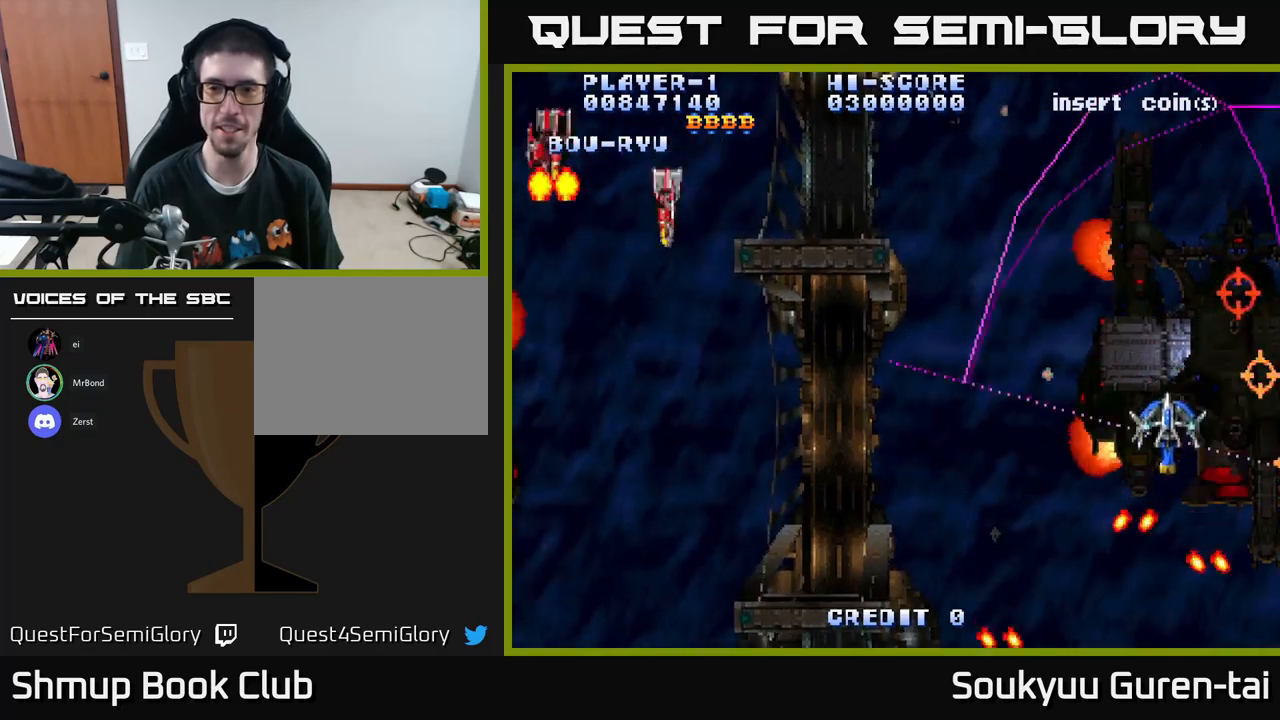
{"buttons": ["A", "DPAD_LEFT"], "left_stick": "center", "right_stick": "center", "events": [[250, "DPAD_DOWN", "up"]]}
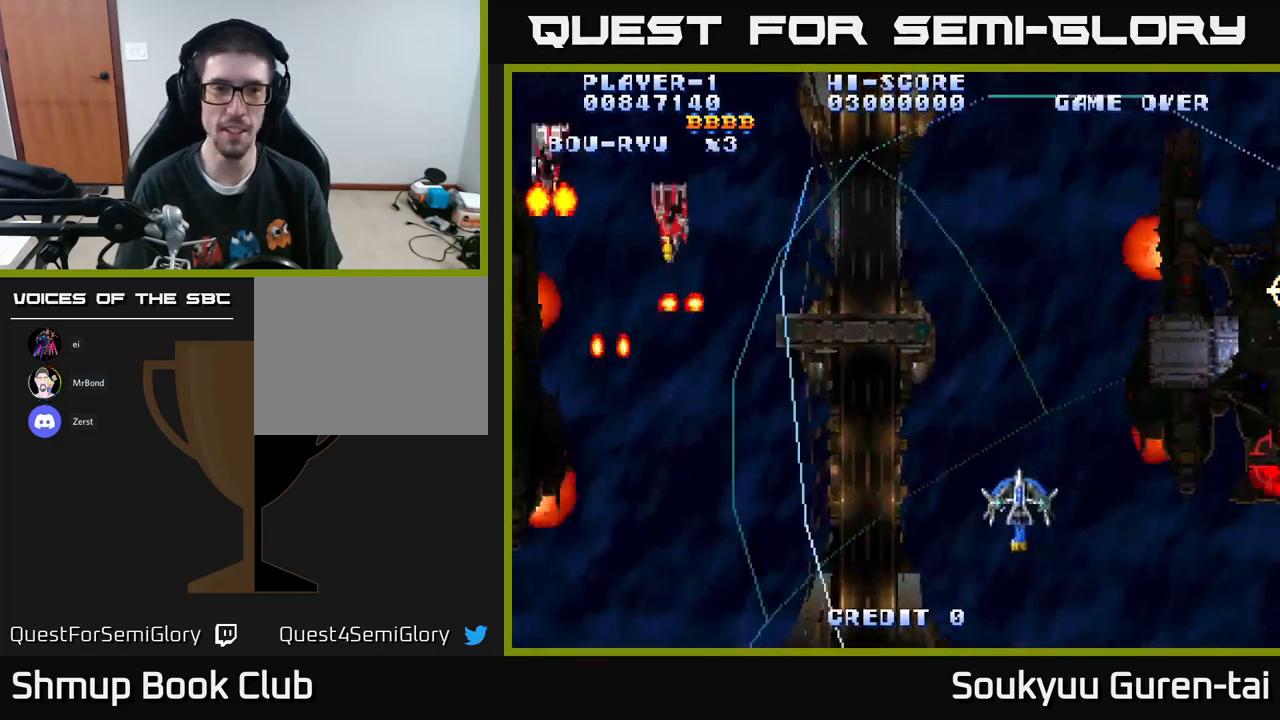
{"buttons": ["A", "DPAD_LEFT"], "left_stick": "center", "right_stick": "center", "events": [[167, "DPAD_UP", "down"], [500, "DPAD_UP", "up"]]}
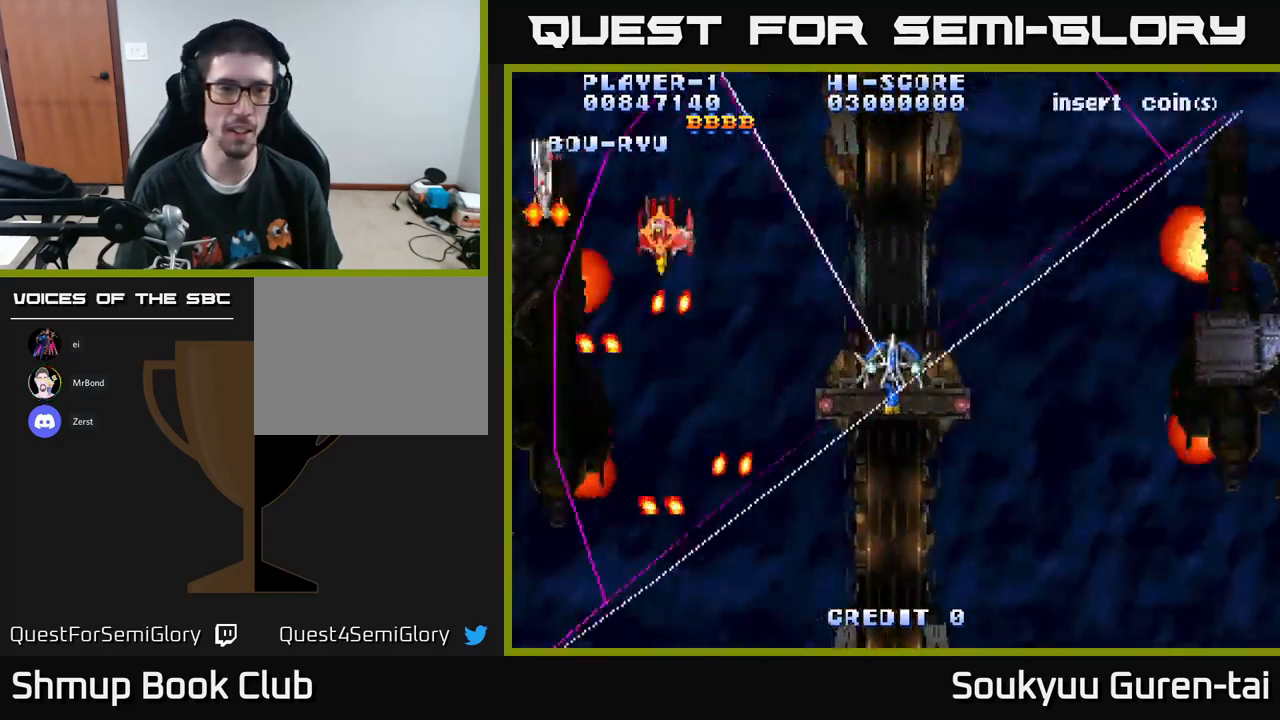
{"buttons": ["A", "DPAD_RIGHT"], "left_stick": "center", "right_stick": "center", "events": [[284, "A", "up"], [334, "DPAD_LEFT", "up"], [350, "DPAD_RIGHT", "down"], [350, "DPAD_UP", "down"], [384, "A", "down"], [500, "DPAD_UP", "up"]]}
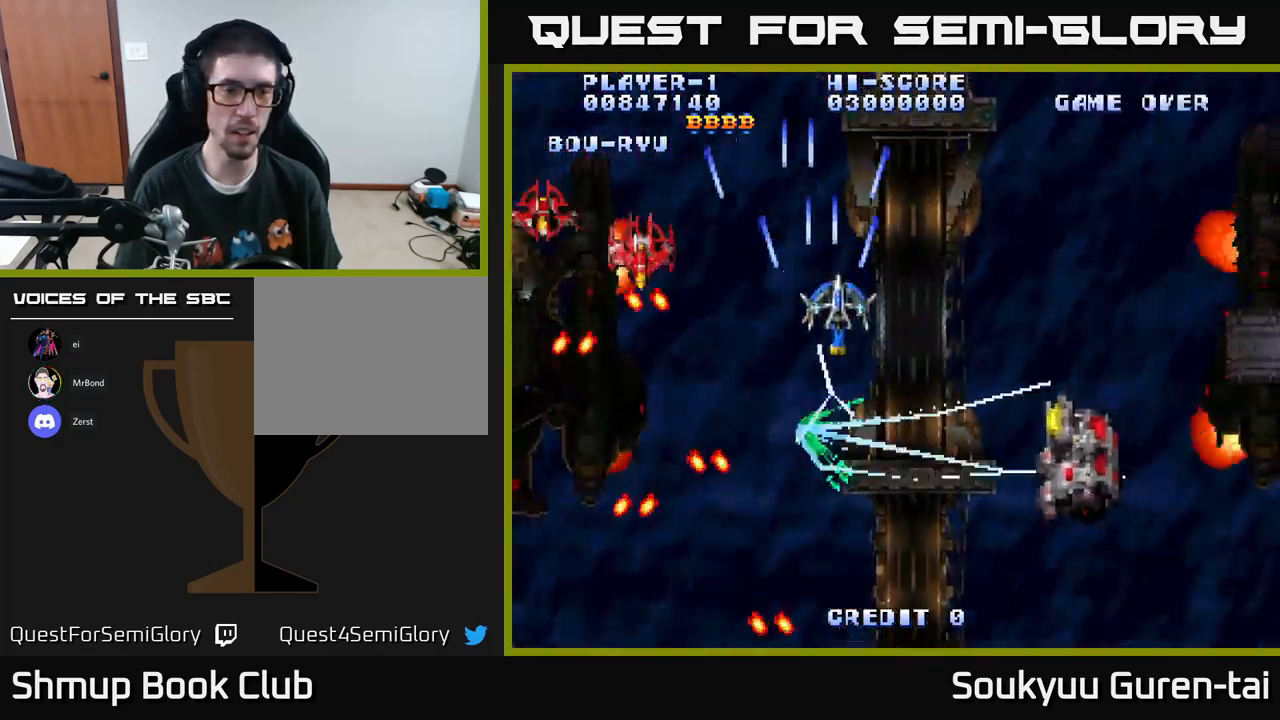
{"buttons": ["A", "DPAD_UP"], "left_stick": "center", "right_stick": "center", "events": [[50, "DPAD_RIGHT", "up"], [67, "DPAD_DOWN", "down"], [167, "DPAD_LEFT", "down"], [200, "DPAD_DOWN", "up"], [267, "DPAD_UP", "down"], [484, "DPAD_LEFT", "up"]]}
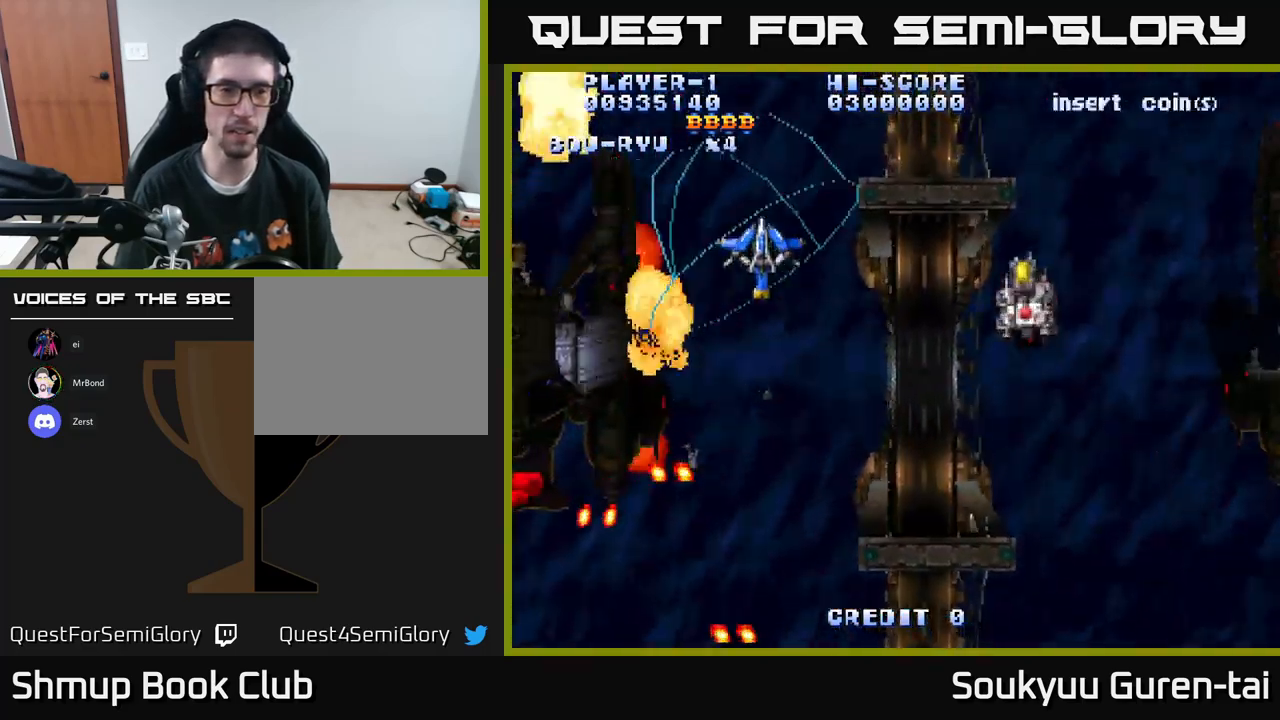
{"buttons": ["A", "DPAD_DOWN", "DPAD_LEFT"], "left_stick": "center", "right_stick": "center", "events": [[84, "DPAD_LEFT", "down"], [84, "DPAD_UP", "up"], [150, "DPAD_DOWN", "down"]]}
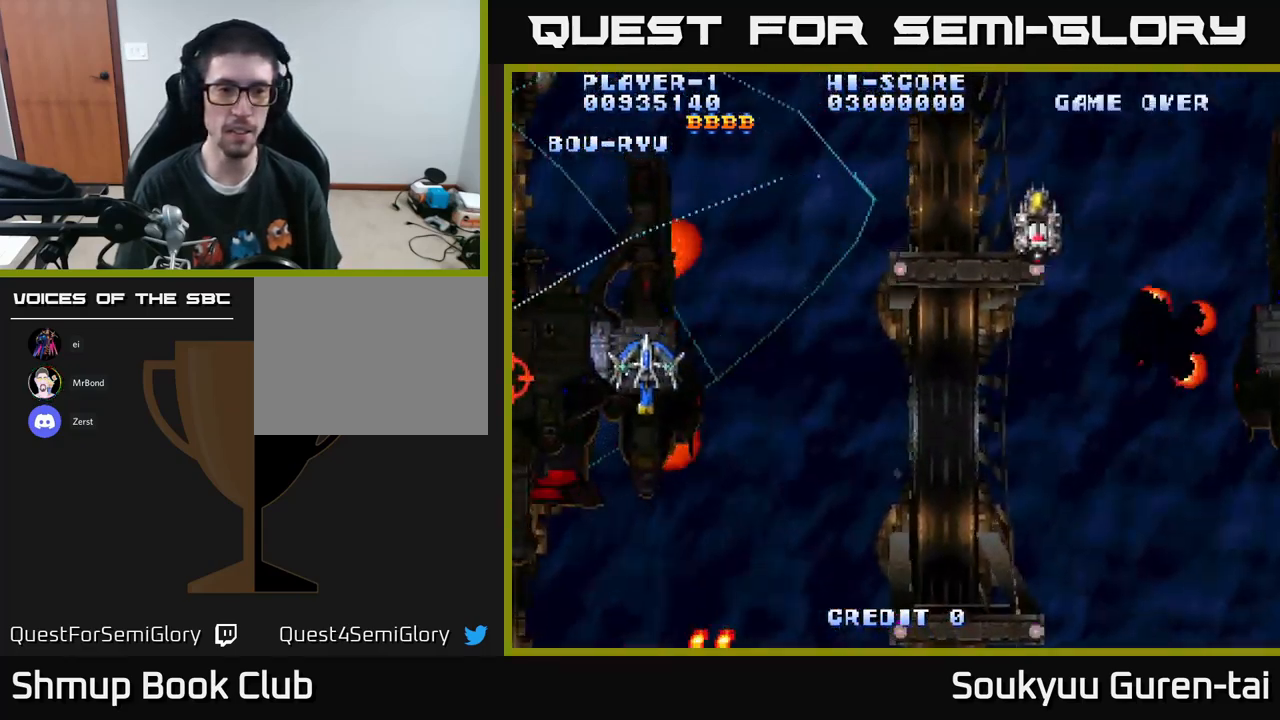
{"buttons": ["A", "DPAD_UP", "DPAD_RIGHT"], "left_stick": "center", "right_stick": "center", "events": [[317, "DPAD_LEFT", "up"], [350, "DPAD_RIGHT", "down"], [367, "DPAD_DOWN", "up"], [400, "DPAD_UP", "down"]]}
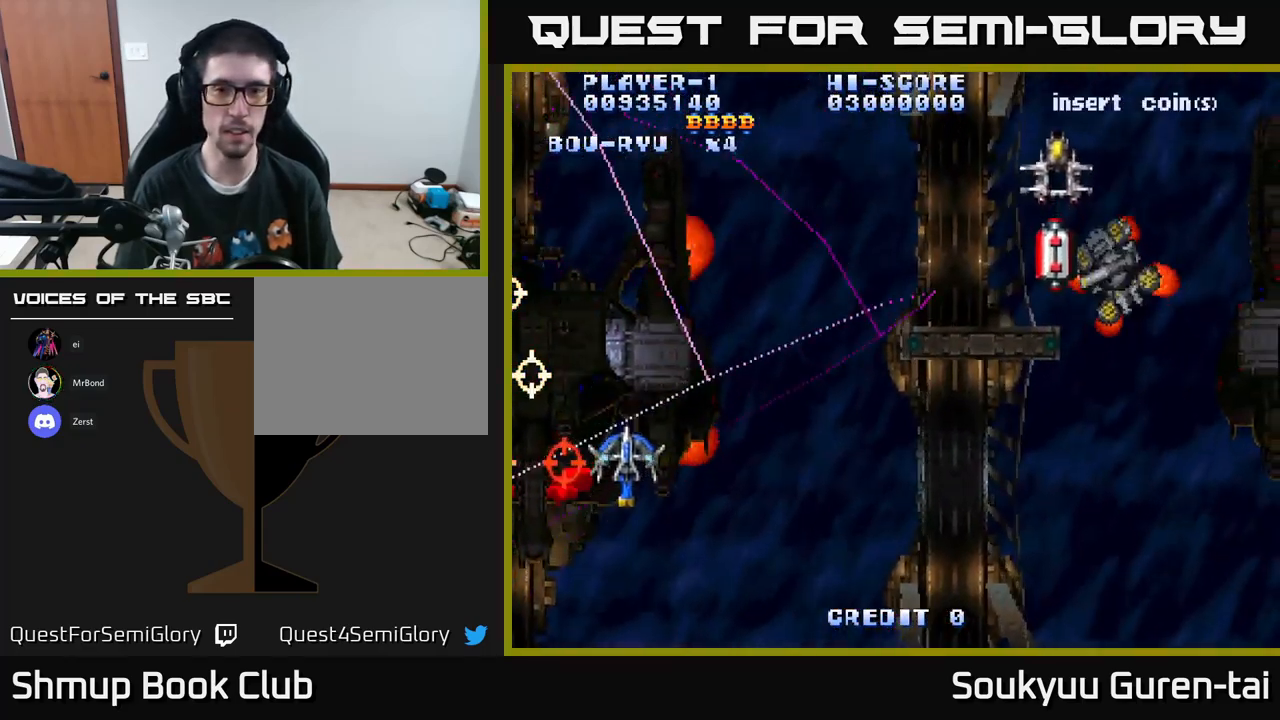
{"buttons": ["A", "DPAD_DOWN", "DPAD_RIGHT"], "left_stick": "center", "right_stick": "center", "events": [[300, "DPAD_UP", "up"], [417, "DPAD_DOWN", "down"]]}
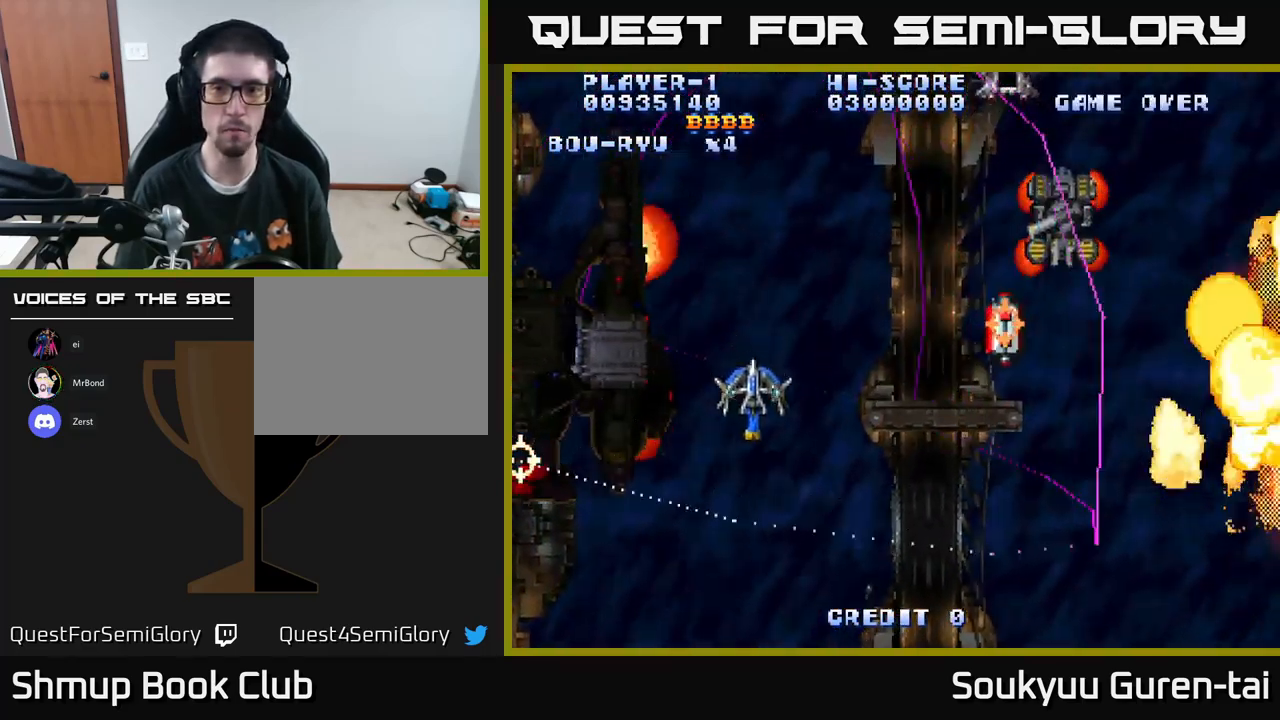
{"buttons": ["A", "DPAD_RIGHT"], "left_stick": "center", "right_stick": "center", "events": [[84, "DPAD_DOWN", "up"], [184, "DPAD_UP", "down"], [217, "A", "up"], [384, "A", "down"], [434, "DPAD_UP", "up"]]}
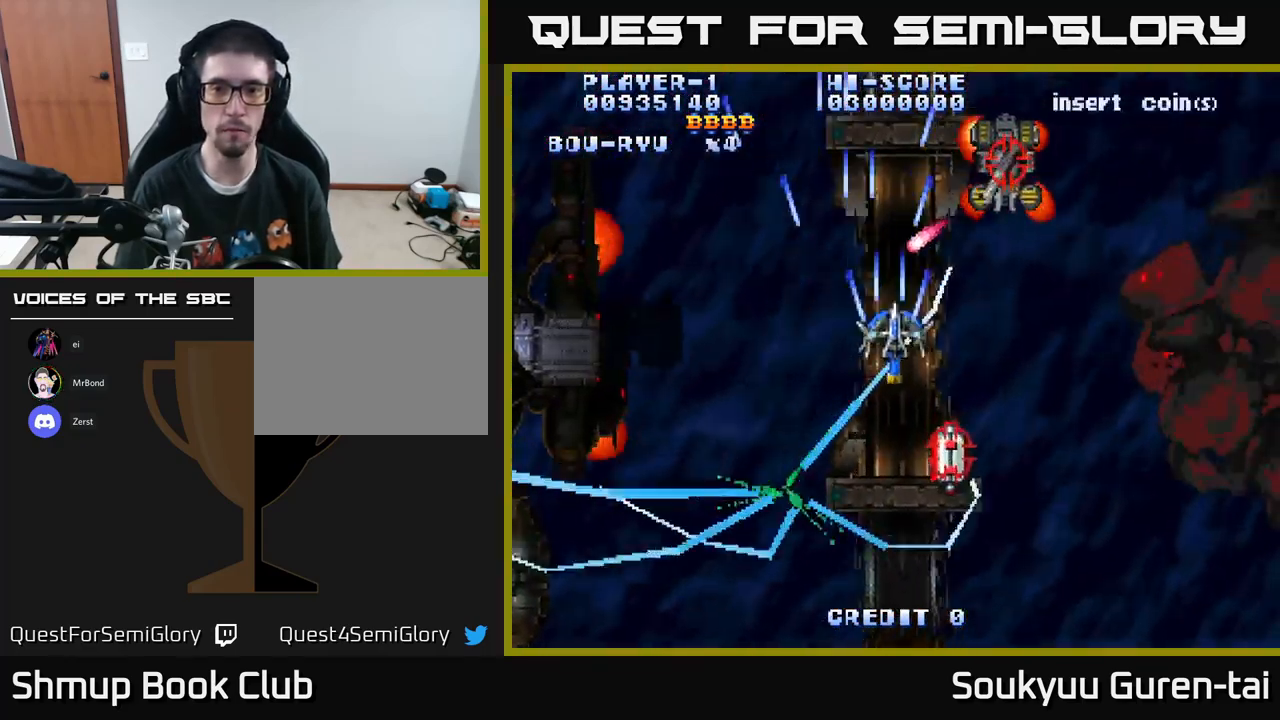
{"buttons": ["A", "DPAD_UP"], "left_stick": "center", "right_stick": "center", "events": [[17, "DPAD_DOWN", "down"], [317, "DPAD_DOWN", "up"], [334, "DPAD_RIGHT", "up"], [367, "DPAD_LEFT", "down"], [367, "DPAD_UP", "down"], [450, "DPAD_LEFT", "up"]]}
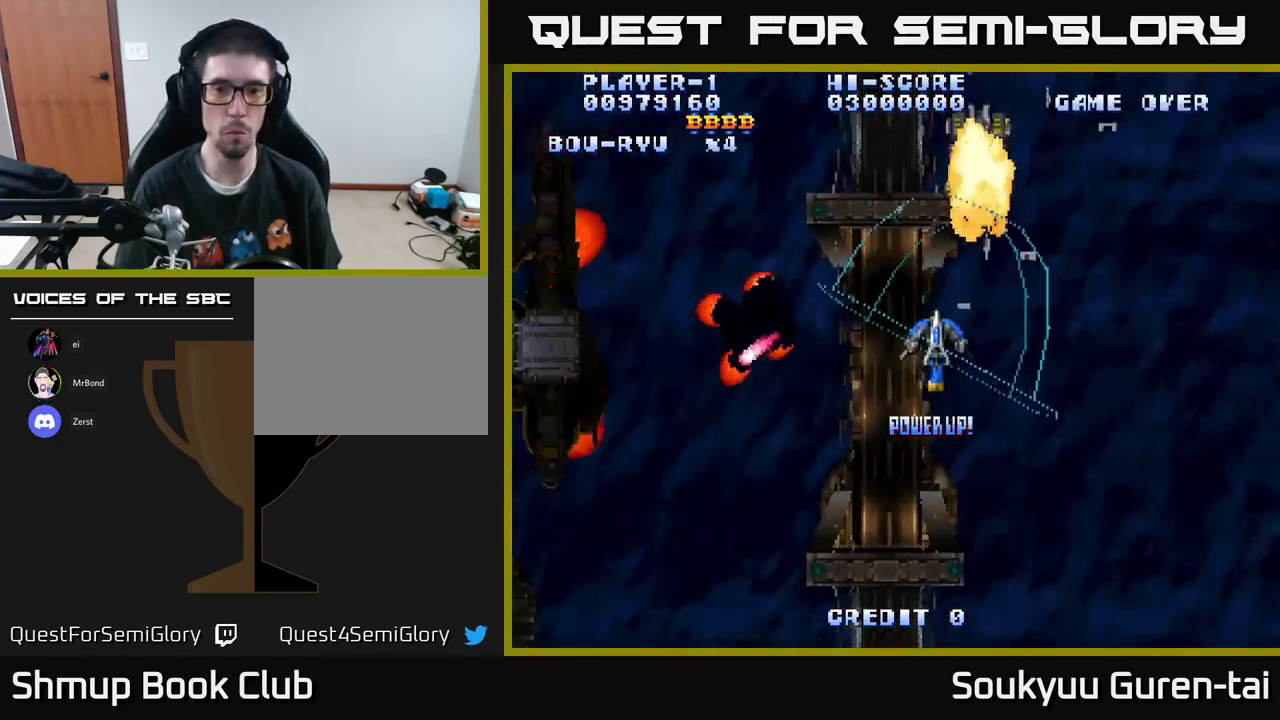
{"buttons": ["A", "DPAD_DOWN", "DPAD_LEFT"], "left_stick": "center", "right_stick": "center", "events": [[50, "DPAD_LEFT", "down"], [84, "DPAD_UP", "up"], [317, "DPAD_DOWN", "down"], [334, "DPAD_LEFT", "up"], [384, "DPAD_RIGHT", "down"], [434, "DPAD_RIGHT", "up"], [484, "DPAD_LEFT", "down"]]}
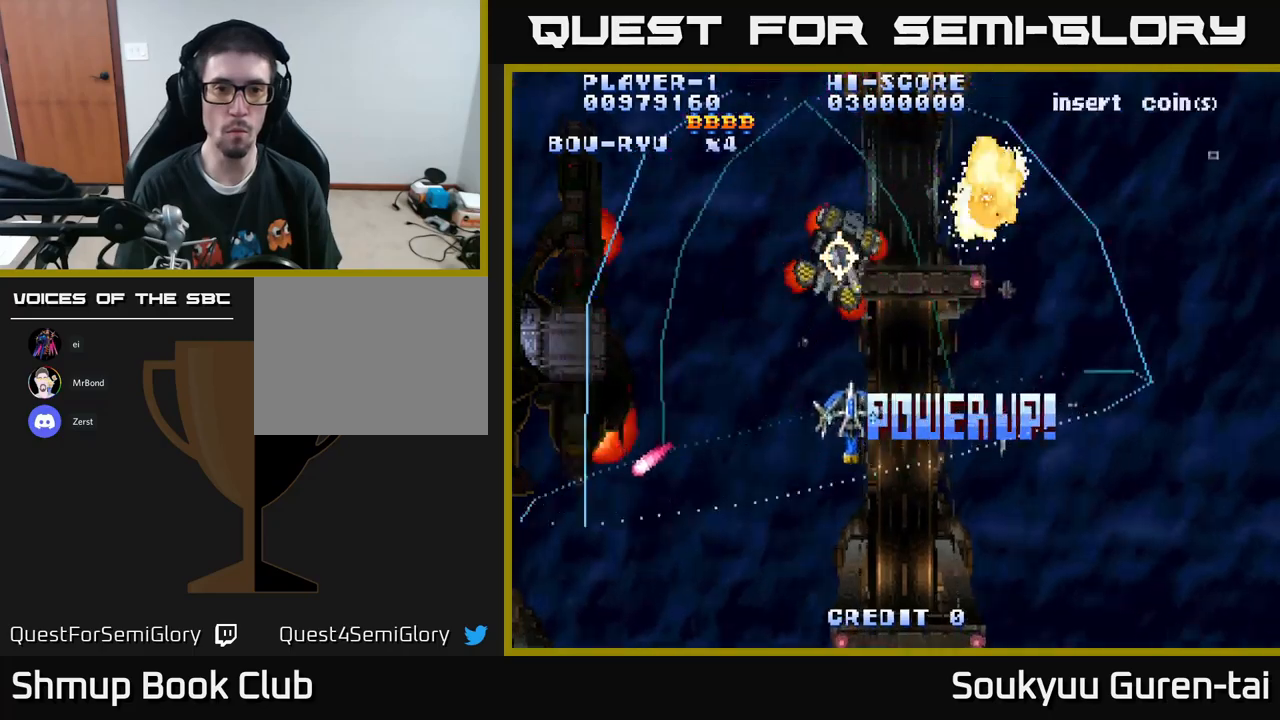
{"buttons": ["A", "DPAD_LEFT"], "left_stick": "center", "right_stick": "center", "events": [[67, "DPAD_DOWN", "up"], [283, "DPAD_UP", "down"], [417, "DPAD_UP", "up"]]}
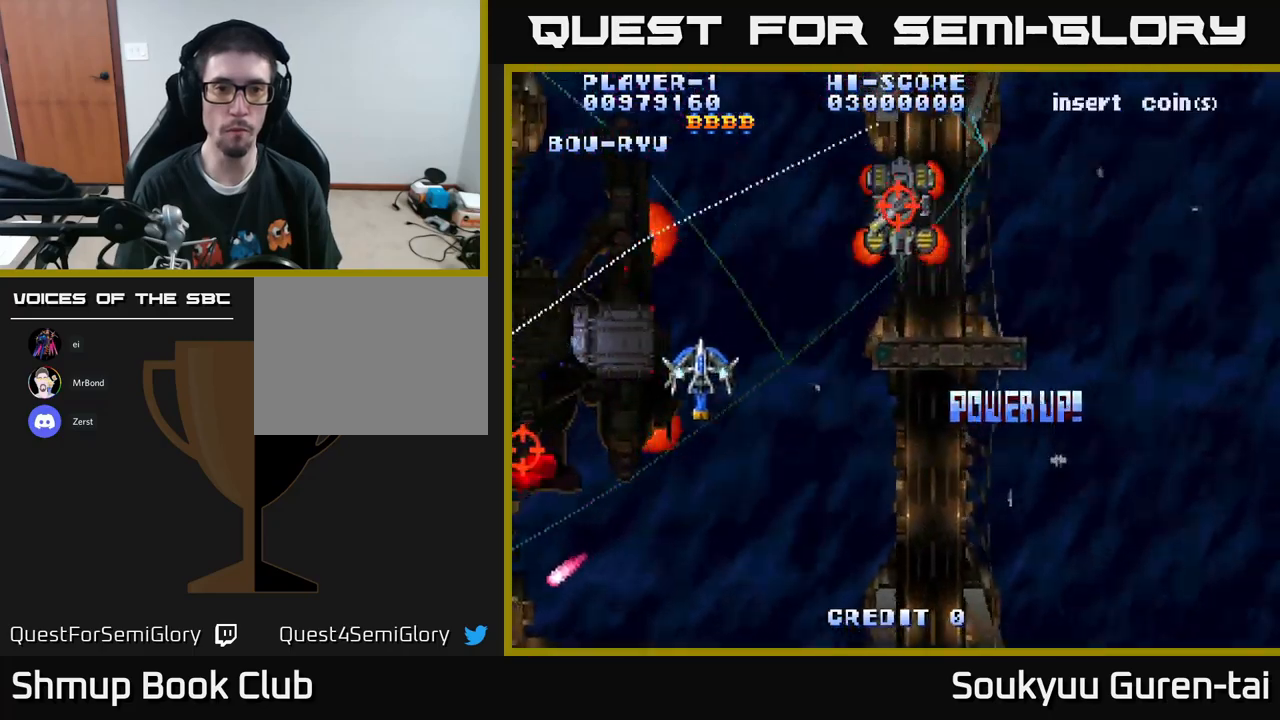
{"buttons": ["A", "DPAD_LEFT"], "left_stick": "center", "right_stick": "center", "events": [[50, "DPAD_DOWN", "down"], [500, "DPAD_DOWN", "up"]]}
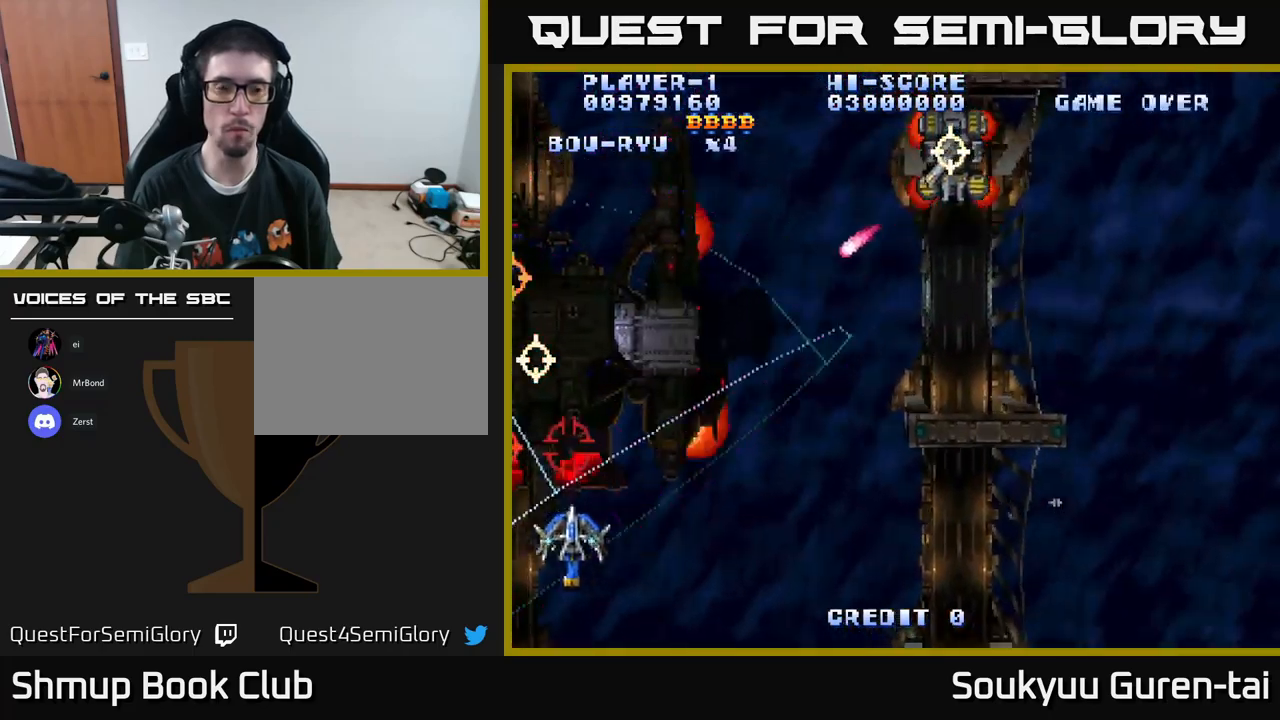
{"buttons": ["A", "DPAD_RIGHT"], "left_stick": "center", "right_stick": "center", "events": [[50, "DPAD_UP", "down"], [183, "DPAD_LEFT", "up"], [200, "DPAD_RIGHT", "down"], [300, "DPAD_UP", "up"]]}
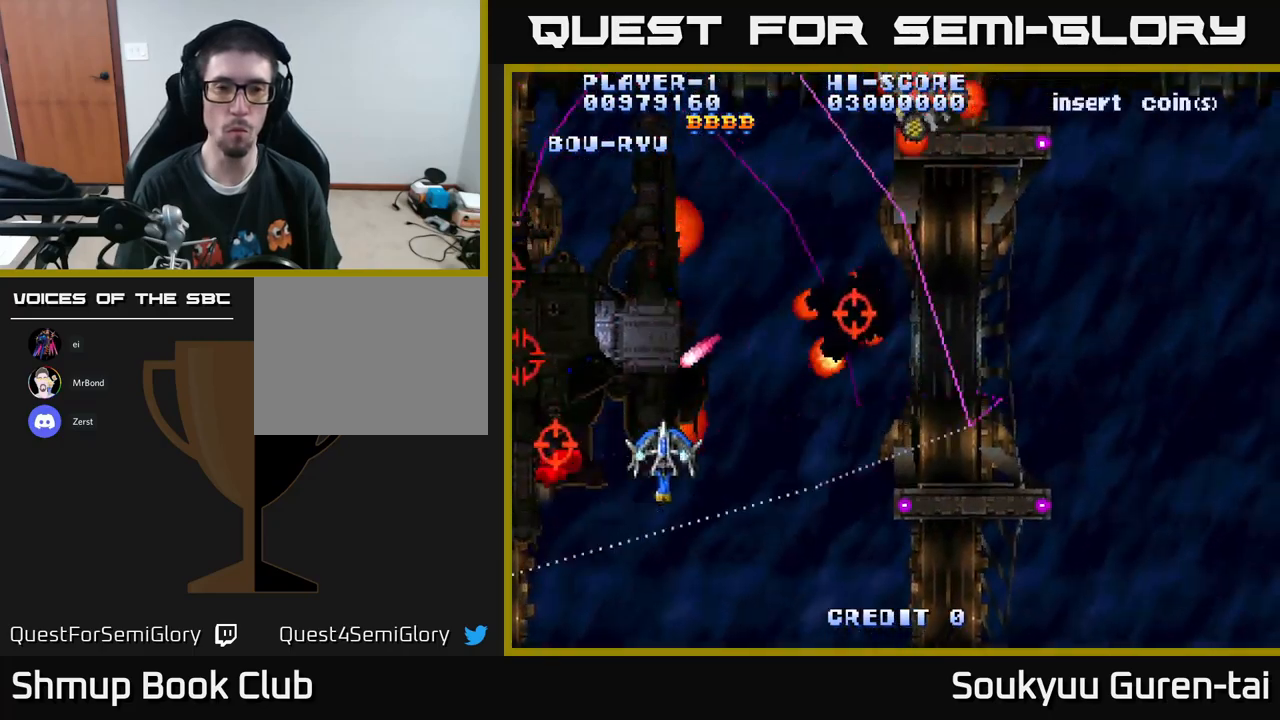
{"buttons": ["DPAD_LEFT"], "left_stick": "center", "right_stick": "center", "events": [[250, "DPAD_UP", "down"], [283, "DPAD_RIGHT", "up"], [317, "DPAD_LEFT", "down"], [417, "A", "up"], [417, "DPAD_UP", "up"]]}
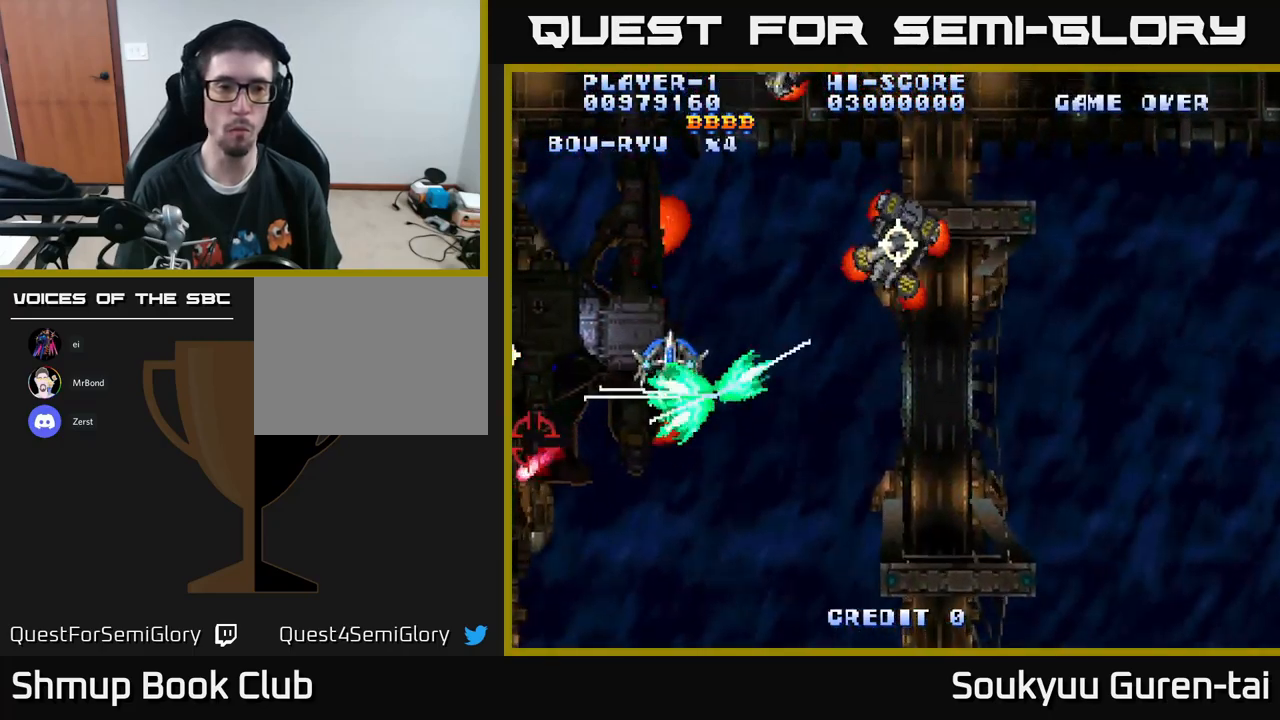
{"buttons": ["DPAD_DOWN"], "left_stick": "center", "right_stick": "center", "events": [[200, "DPAD_DOWN", "down"], [250, "DPAD_LEFT", "up"], [350, "DPAD_RIGHT", "down"], [500, "DPAD_RIGHT", "up"]]}
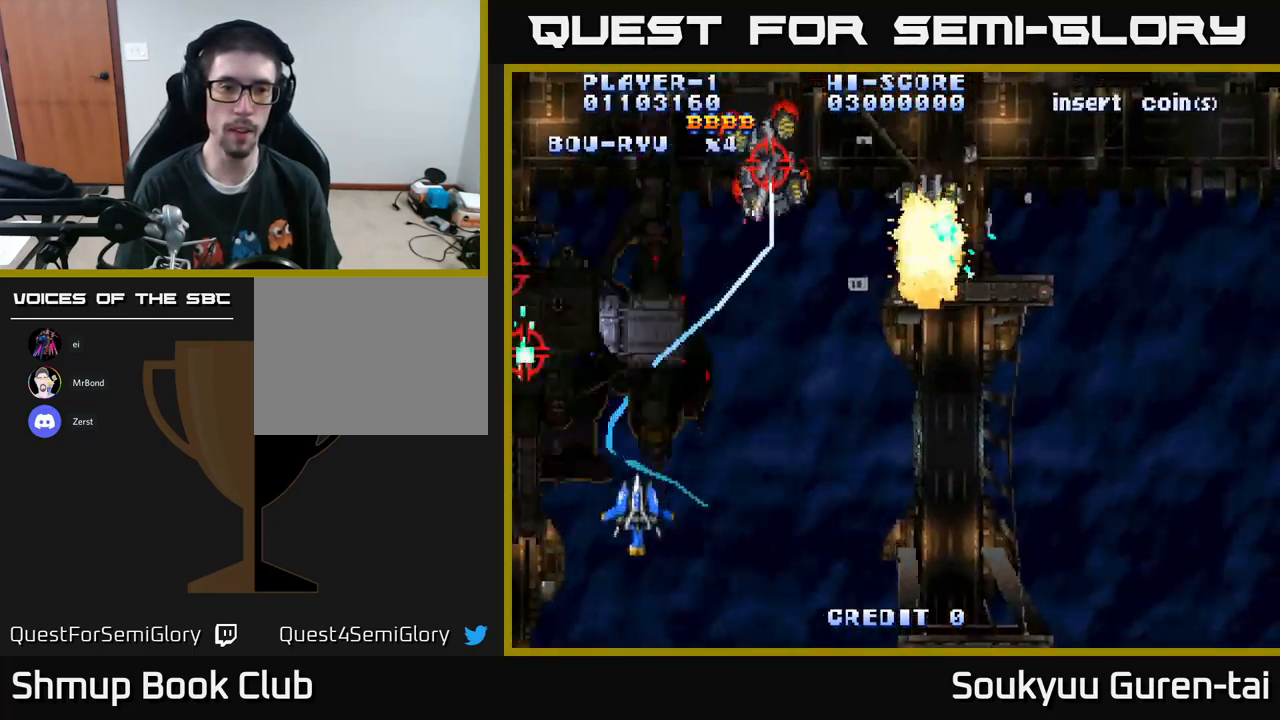
{"buttons": ["A", "DPAD_UP"], "left_stick": "center", "right_stick": "center", "events": [[100, "DPAD_LEFT", "down"], [183, "DPAD_DOWN", "up"], [267, "DPAD_UP", "down"], [467, "A", "down"], [500, "DPAD_LEFT", "up"]]}
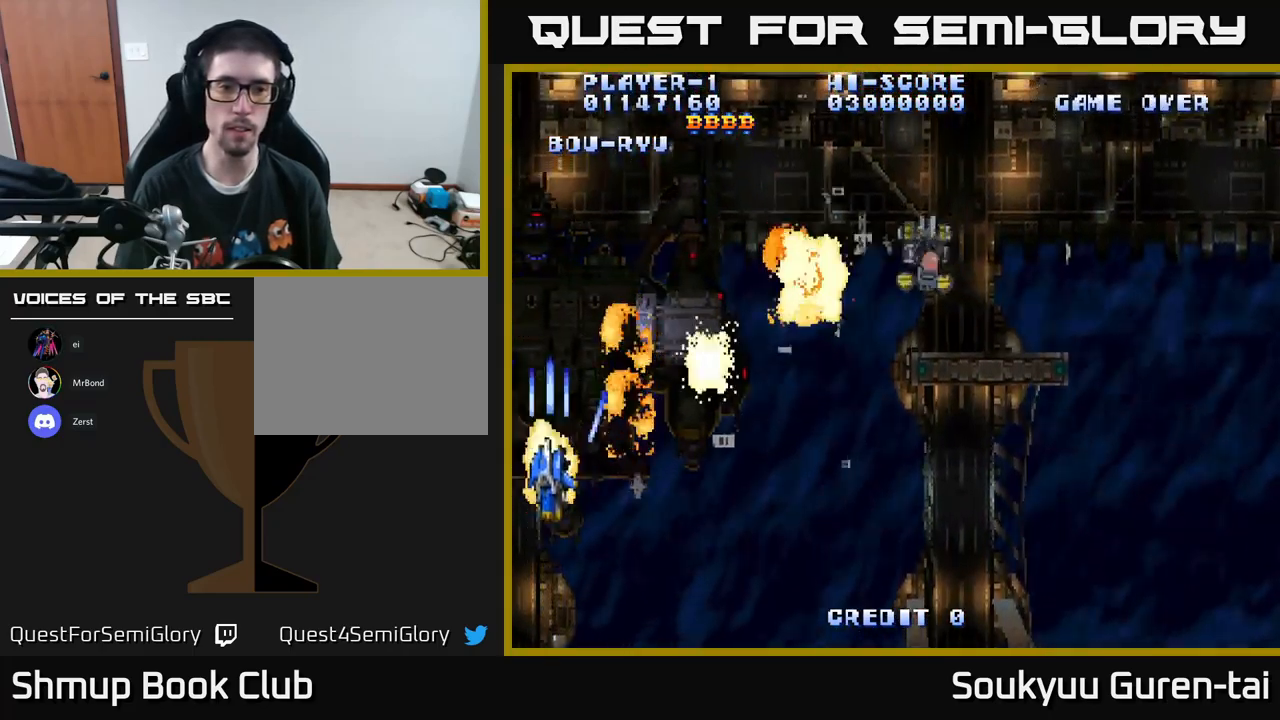
{"buttons": ["A", "DPAD_RIGHT"], "left_stick": "center", "right_stick": "center", "events": [[217, "DPAD_UP", "up"], [233, "DPAD_RIGHT", "down"]]}
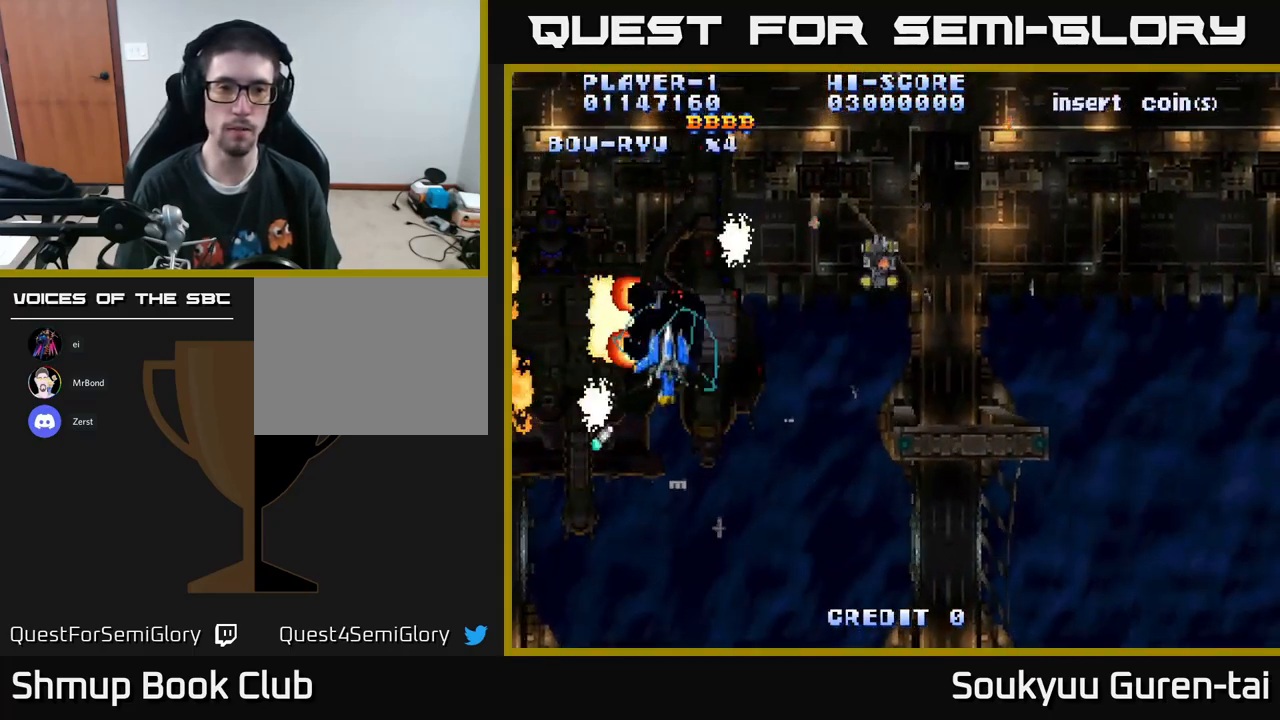
{"buttons": ["A", "DPAD_RIGHT"], "left_stick": "center", "right_stick": "center", "events": [[17, "DPAD_DOWN", "down"], [200, "DPAD_DOWN", "up"], [317, "DPAD_DOWN", "down"], [450, "DPAD_DOWN", "up"]]}
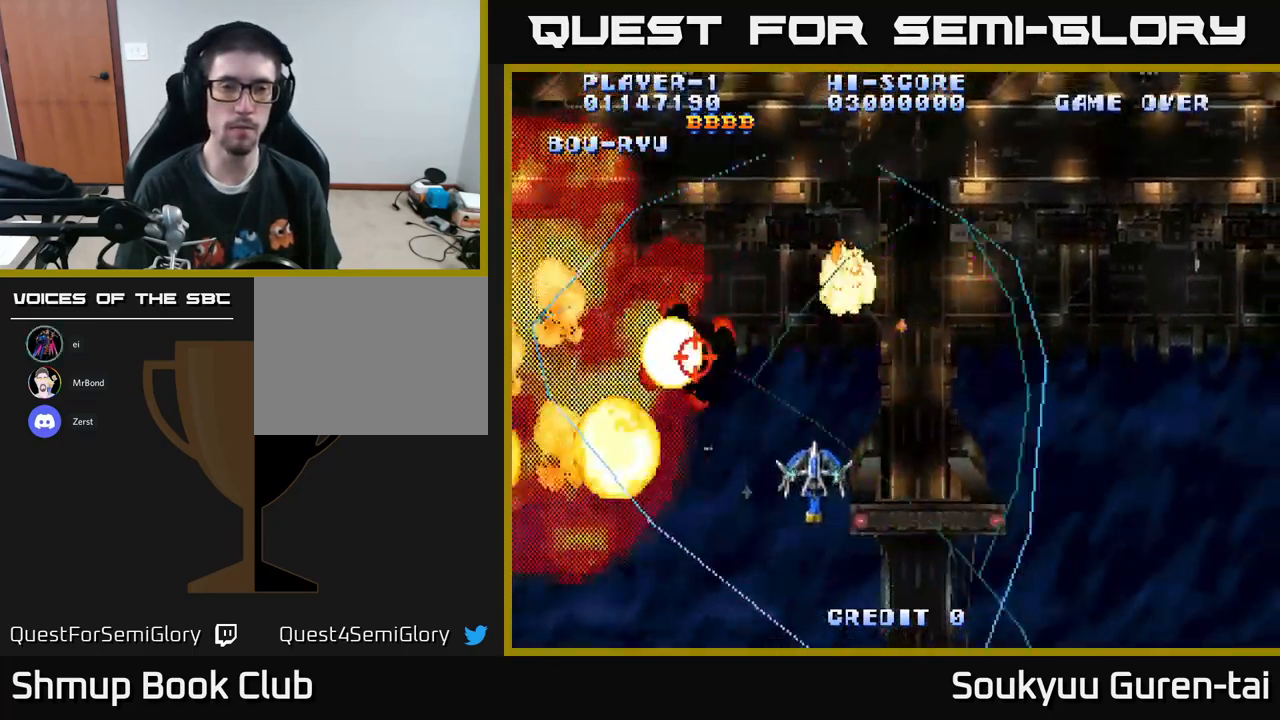
{"buttons": ["A", "DPAD_UP", "DPAD_RIGHT"], "left_stick": "center", "right_stick": "center", "events": [[83, "DPAD_RIGHT", "up"], [83, "DPAD_UP", "down"], [133, "DPAD_LEFT", "down"], [183, "DPAD_UP", "up"], [350, "DPAD_LEFT", "up"], [400, "DPAD_RIGHT", "down"], [467, "DPAD_UP", "down"]]}
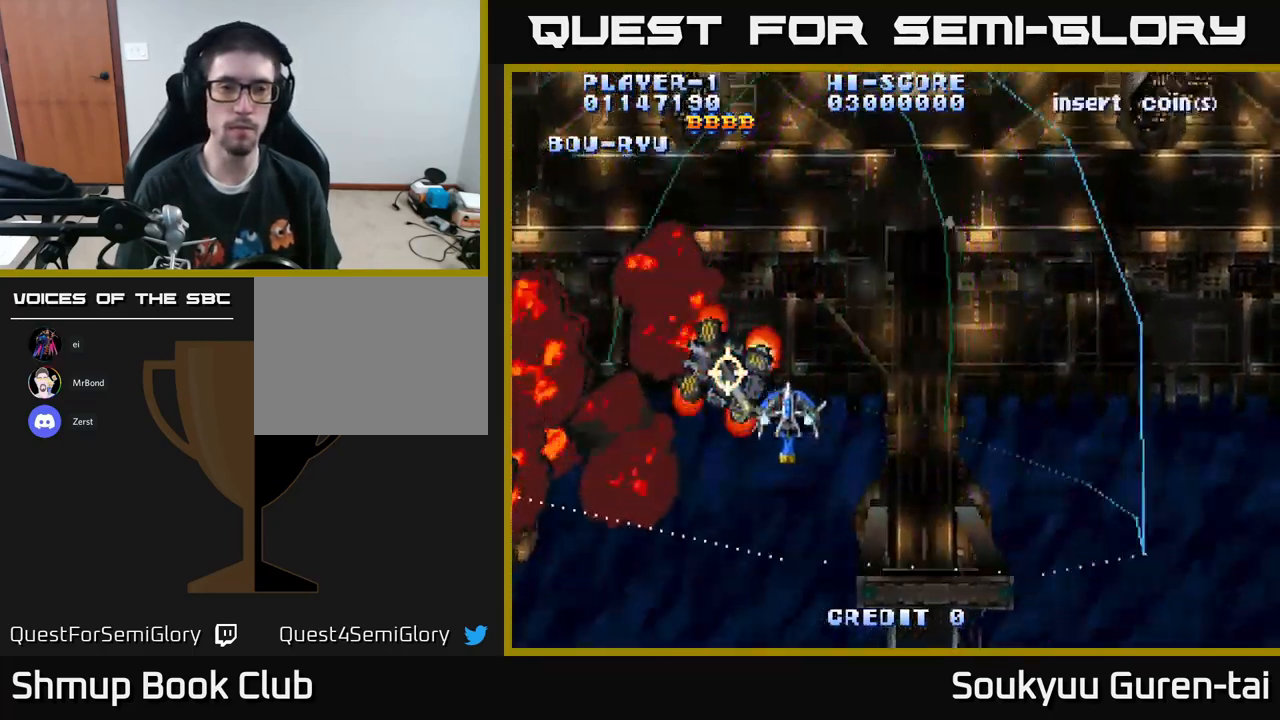
{"buttons": ["A", "DPAD_UP", "DPAD_RIGHT"], "left_stick": "center", "right_stick": "center", "events": [[17, "DPAD_UP", "up"], [117, "DPAD_DOWN", "down"], [150, "DPAD_DOWN", "up"], [300, "DPAD_UP", "down"], [367, "DPAD_RIGHT", "up"], [434, "DPAD_RIGHT", "down"]]}
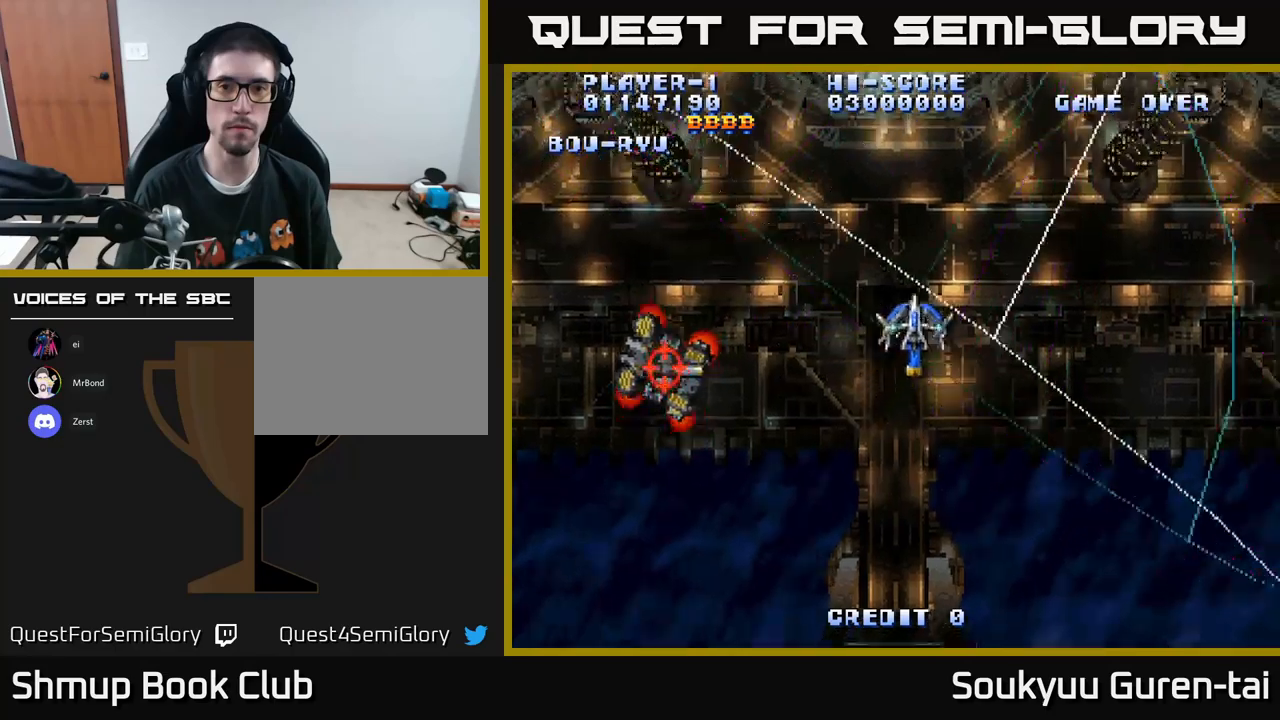
{"buttons": ["A", "DPAD_DOWN"], "left_stick": "center", "right_stick": "center", "events": [[84, "DPAD_RIGHT", "up"], [134, "DPAD_LEFT", "down"], [150, "DPAD_UP", "up"], [450, "DPAD_DOWN", "down"], [450, "DPAD_LEFT", "up"]]}
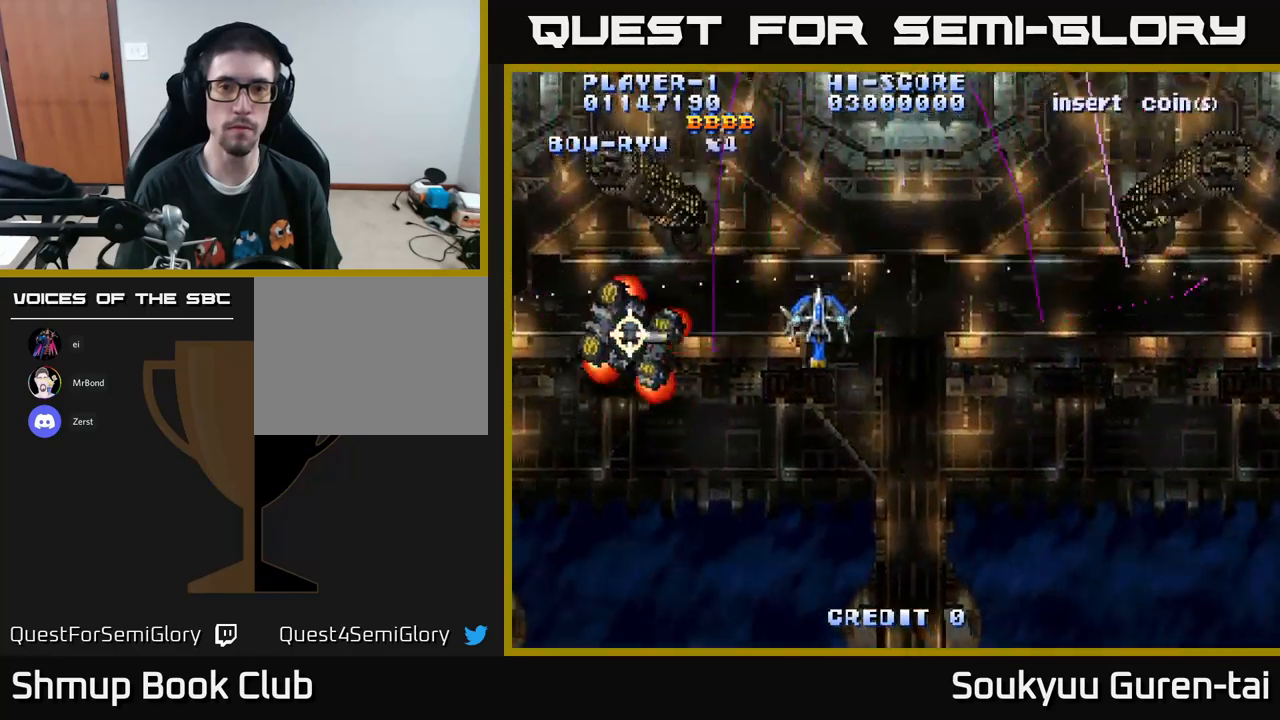
{"buttons": ["DPAD_LEFT"], "left_stick": "center", "right_stick": "center", "events": [[50, "DPAD_RIGHT", "down"], [67, "DPAD_DOWN", "up"], [250, "DPAD_RIGHT", "up"], [284, "DPAD_LEFT", "down"], [434, "A", "up"]]}
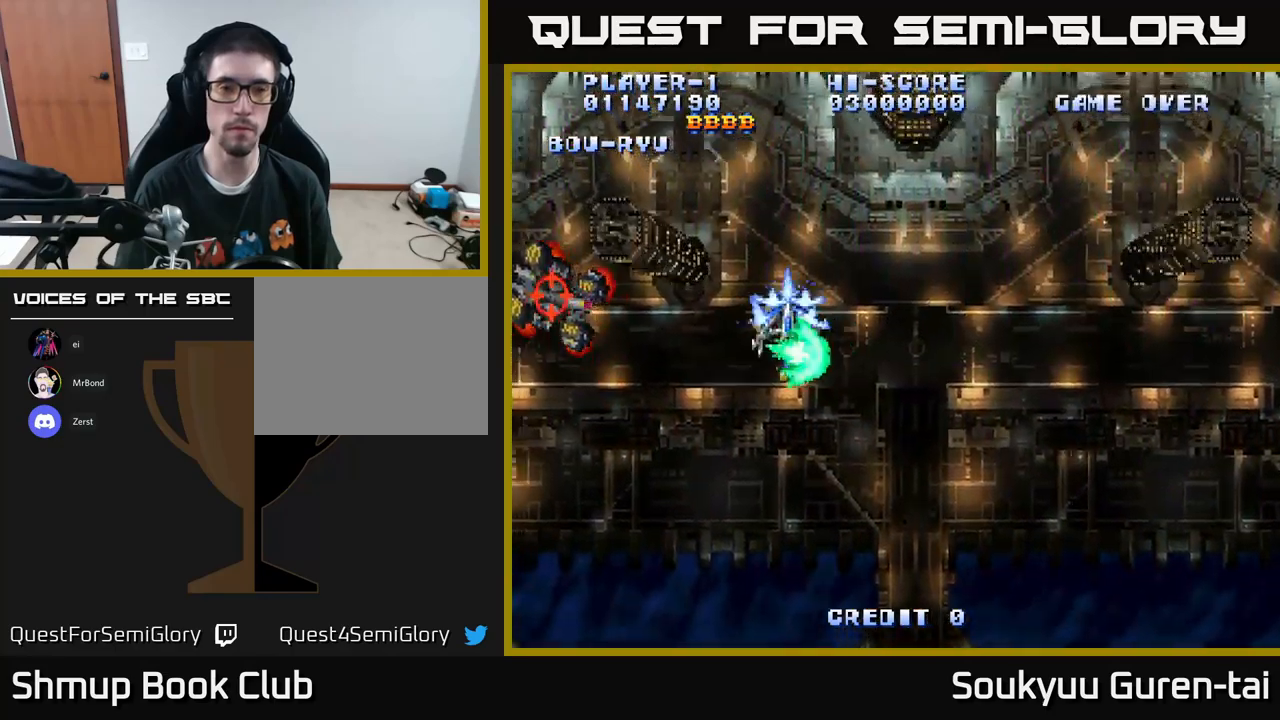
{"buttons": ["A", "DPAD_DOWN", "DPAD_RIGHT"], "left_stick": "center", "right_stick": "center", "events": [[34, "A", "down"], [67, "DPAD_DOWN", "down"], [67, "DPAD_LEFT", "up"], [134, "DPAD_RIGHT", "down"]]}
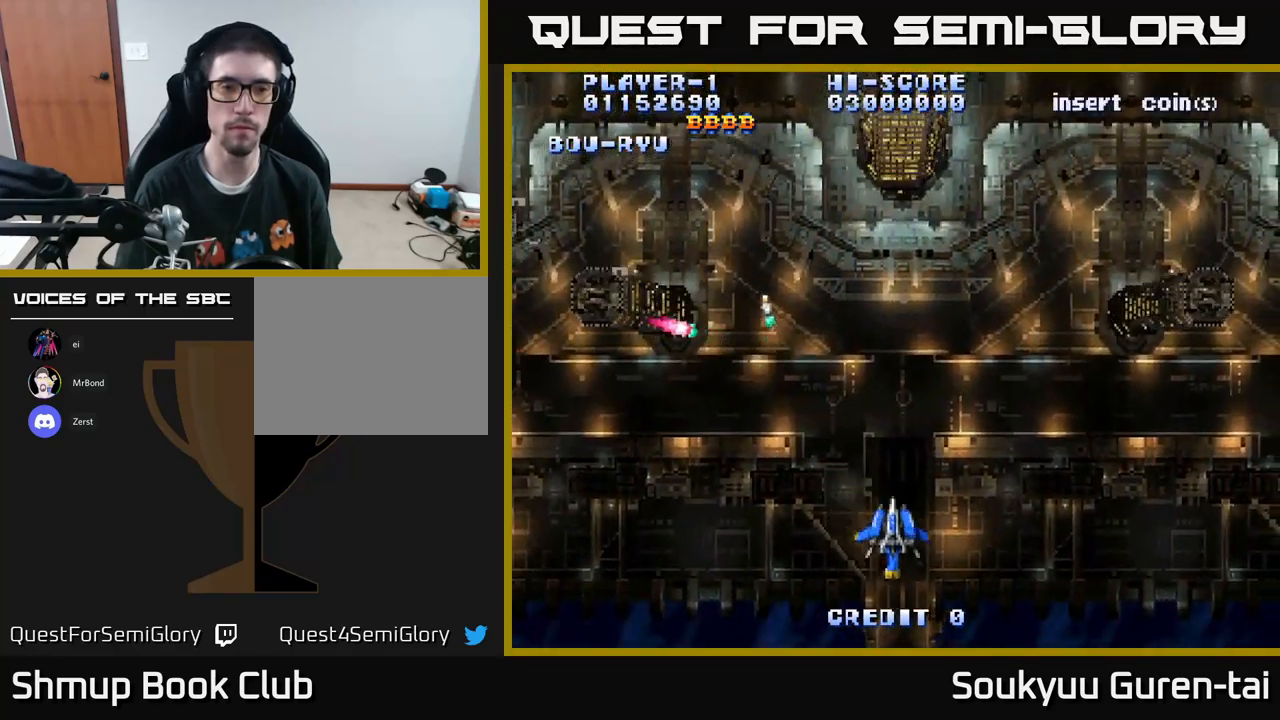
{"buttons": ["A", "DPAD_UP"], "left_stick": "center", "right_stick": "center", "events": [[84, "DPAD_RIGHT", "up"], [117, "DPAD_DOWN", "up"], [117, "DPAD_LEFT", "down"], [450, "DPAD_UP", "down"], [500, "DPAD_LEFT", "up"]]}
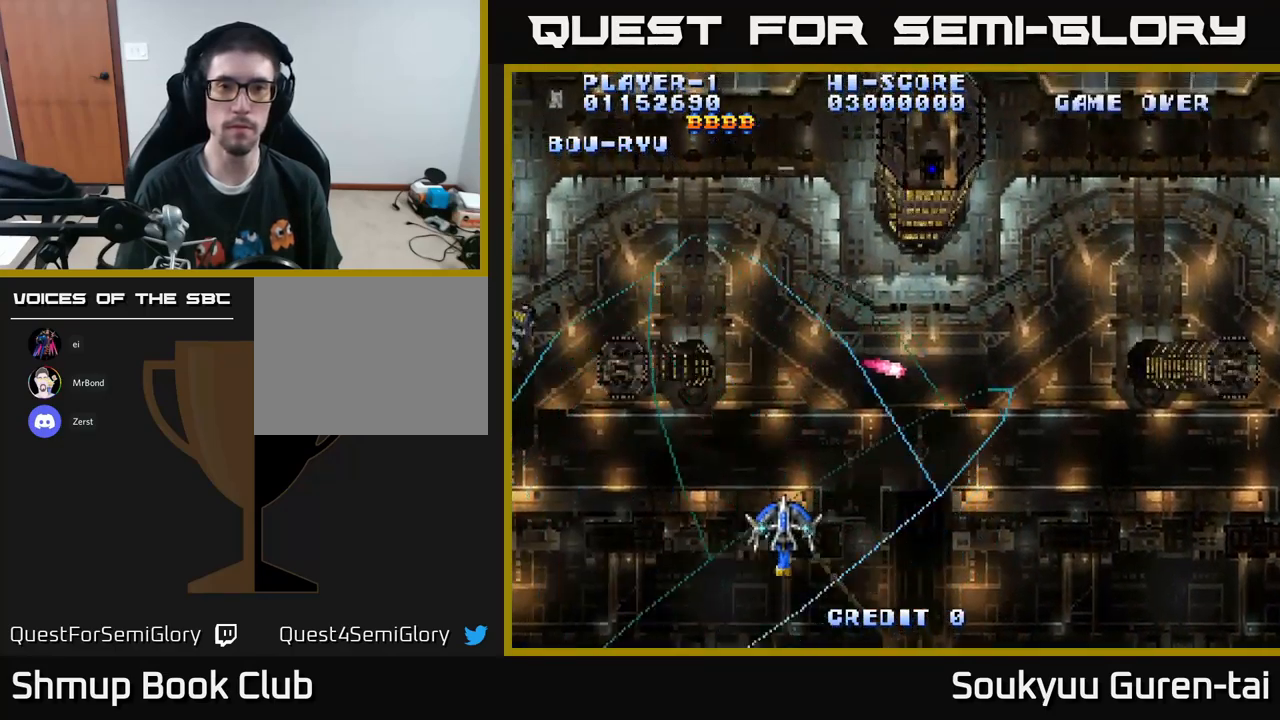
{"buttons": ["A", "DPAD_RIGHT"], "left_stick": "center", "right_stick": "center", "events": [[284, "DPAD_RIGHT", "down"], [367, "DPAD_UP", "up"]]}
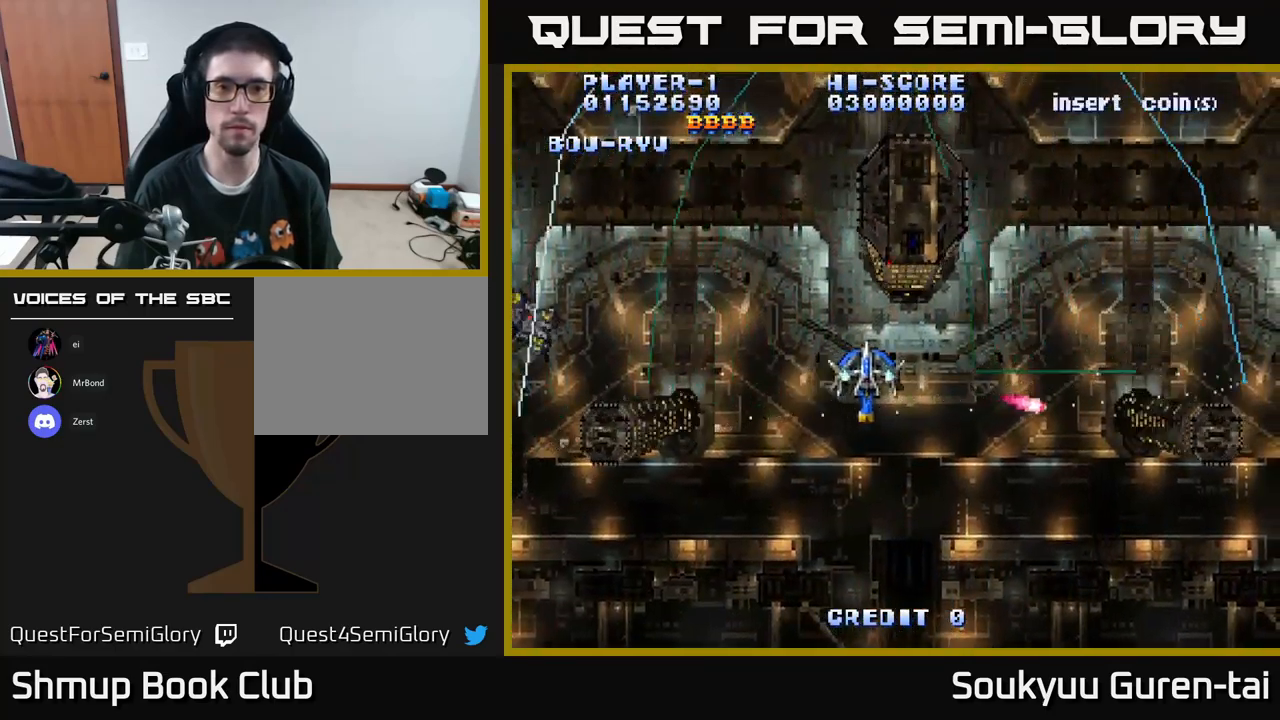
{"buttons": ["A", "DPAD_DOWN"], "left_stick": "center", "right_stick": "center", "events": [[17, "DPAD_RIGHT", "up"], [84, "DPAD_LEFT", "down"], [384, "DPAD_DOWN", "down"], [450, "DPAD_LEFT", "up"]]}
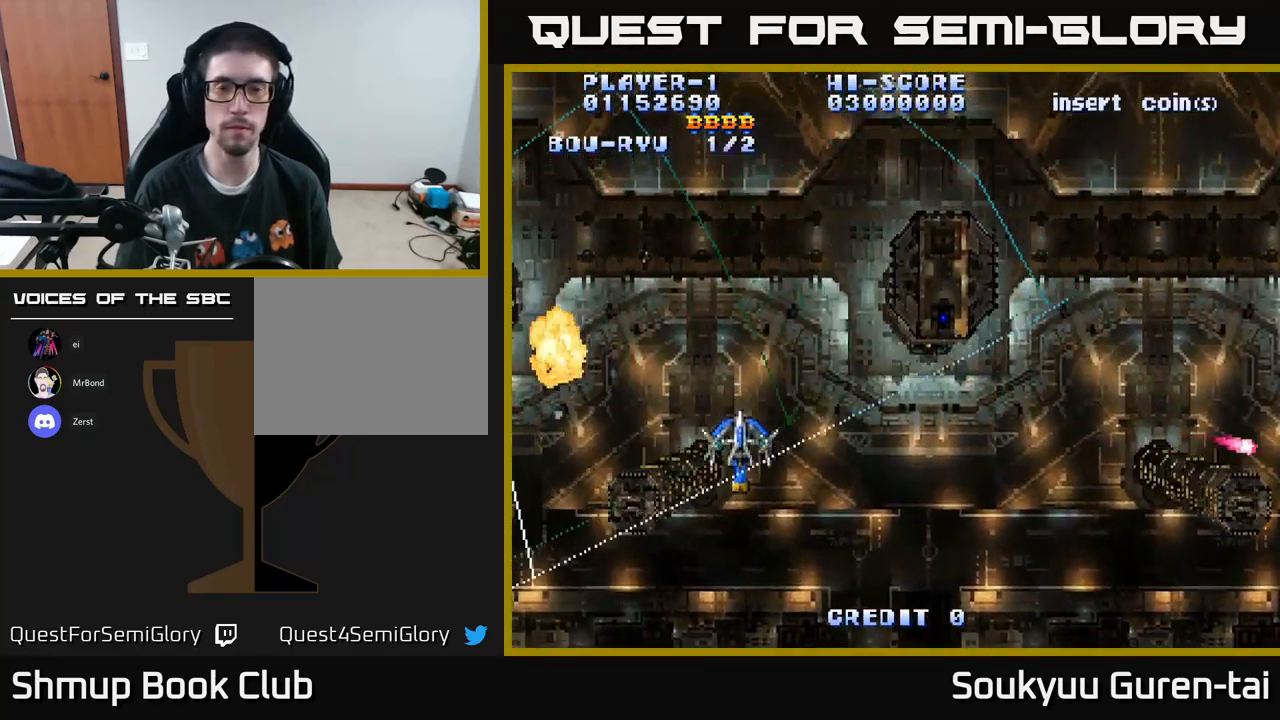
{"buttons": ["A", "DPAD_RIGHT"], "left_stick": "center", "right_stick": "center", "events": [[34, "DPAD_RIGHT", "down"], [84, "DPAD_DOWN", "up"]]}